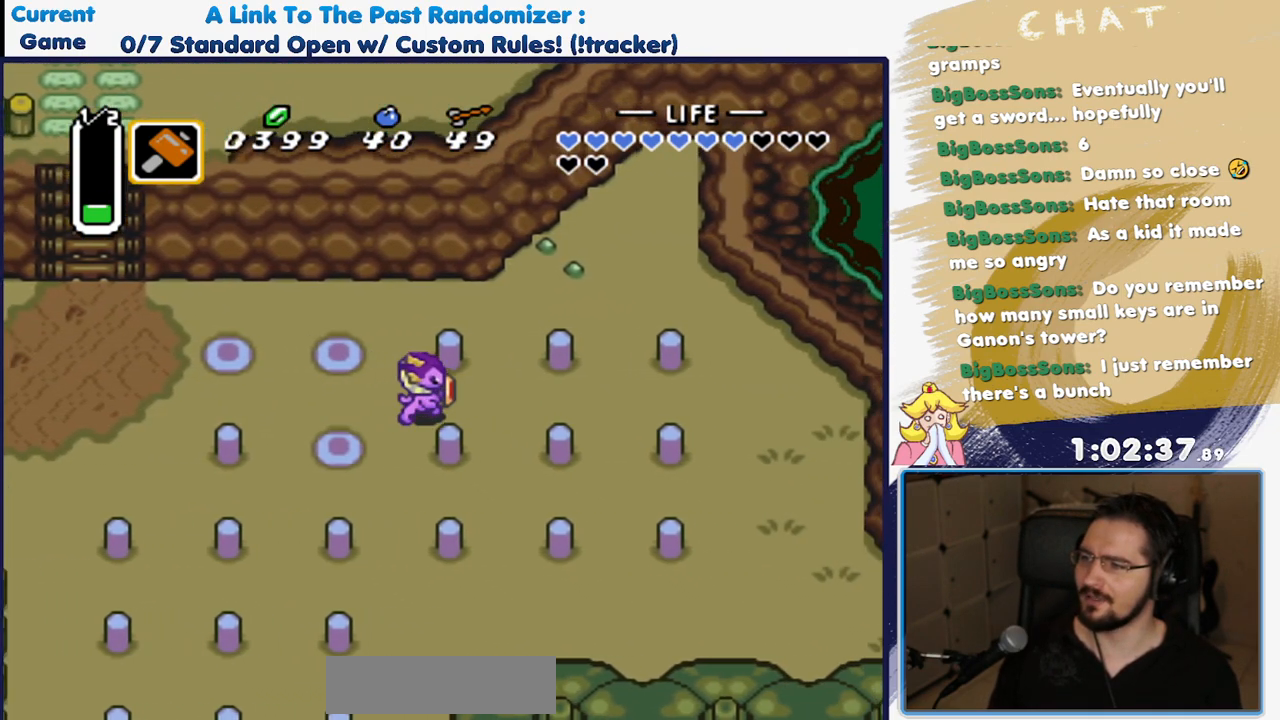
Gameplay with a controller (Nintendo layout); each line is a JSON object with the inputs held at the frame after it. "events" lists button and stick changes between this image and that frame as [ms after this image, input, new state], when the widget could be followed in between. Not read: L3 R3 SELECT START.
{"buttons": ["DPAD_DOWN"]}
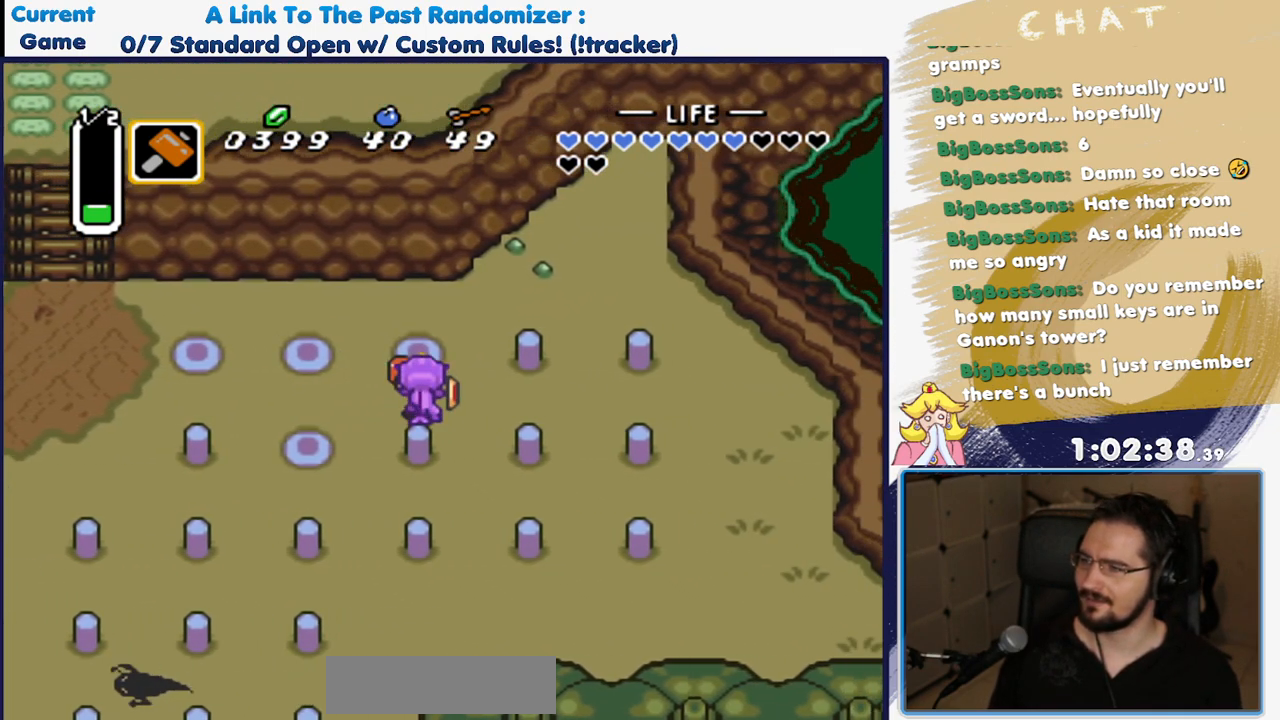
{"buttons": ["DPAD_RIGHT"], "events": [[100, "Y", "down"], [250, "Y", "up"], [283, "DPAD_DOWN", "up"], [283, "DPAD_RIGHT", "down"]]}
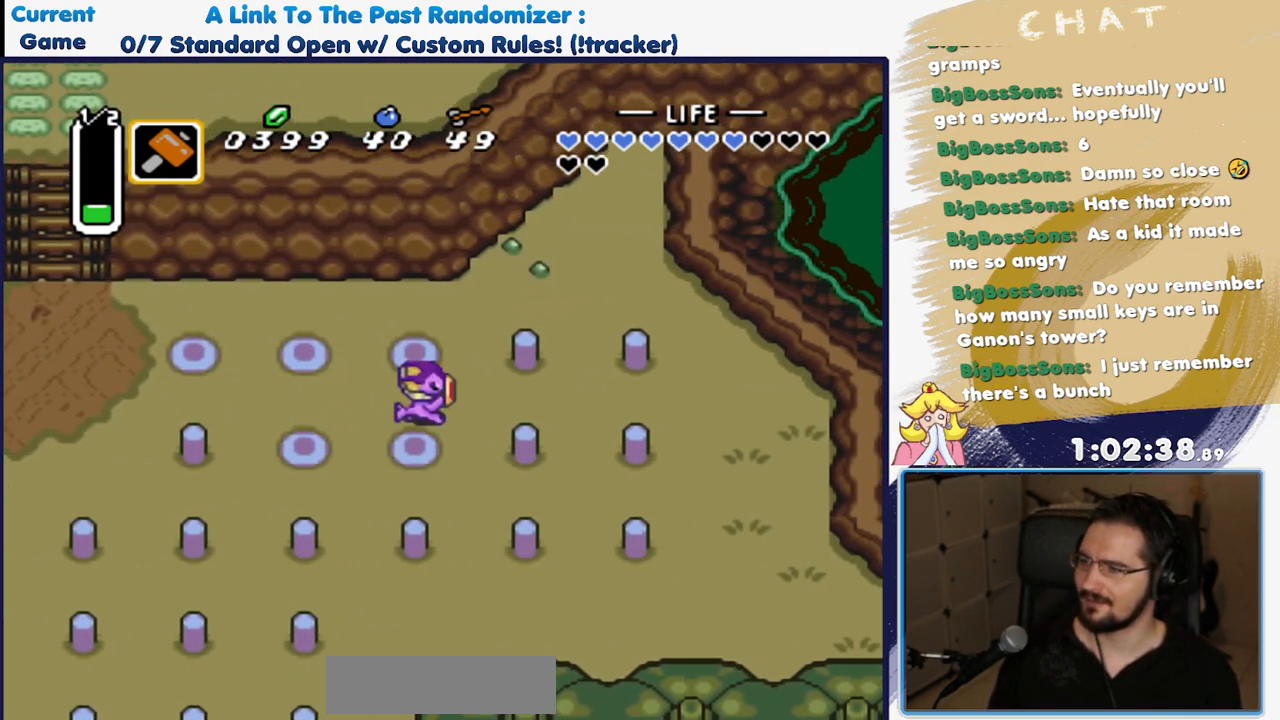
{"buttons": ["Y", "DPAD_UP"], "events": [[317, "DPAD_UP", "down"], [350, "DPAD_RIGHT", "up"], [383, "Y", "down"]]}
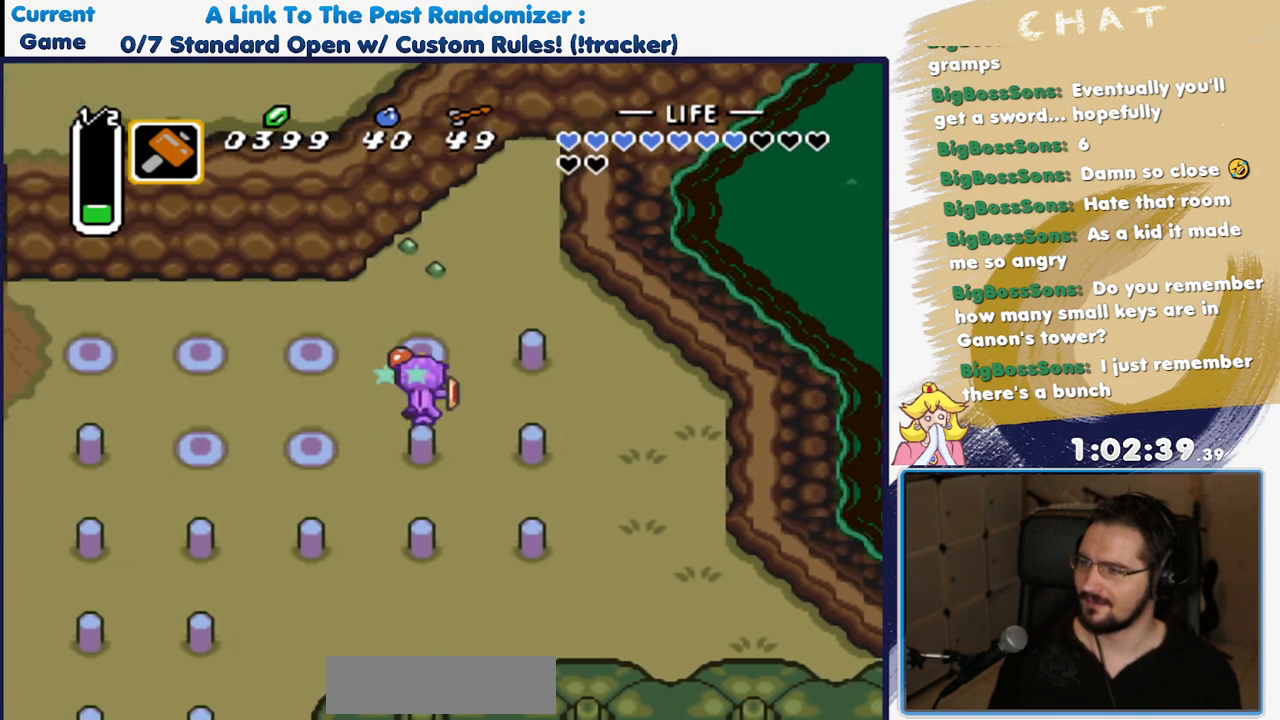
{"buttons": ["DPAD_DOWN"], "events": [[17, "DPAD_UP", "up"], [33, "Y", "up"], [217, "DPAD_DOWN", "down"], [333, "Y", "down"], [500, "Y", "up"]]}
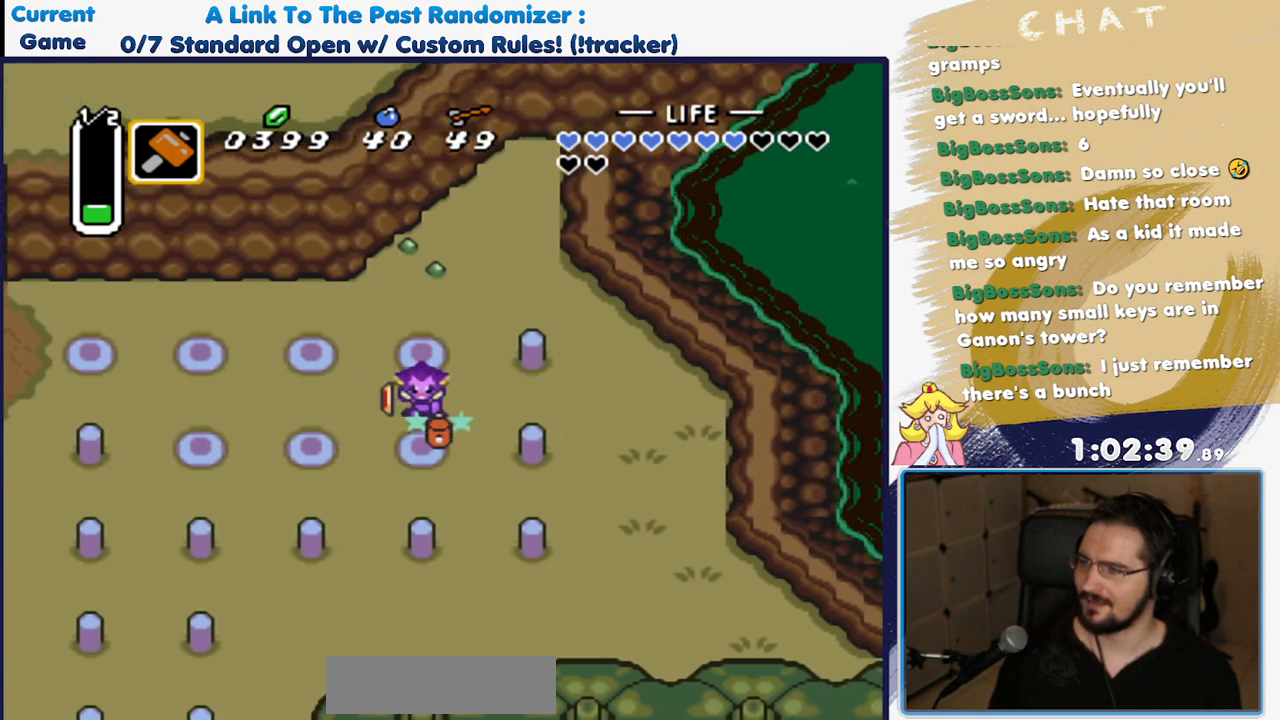
{"buttons": ["DPAD_RIGHT"], "events": [[17, "DPAD_DOWN", "up"], [83, "DPAD_RIGHT", "down"]]}
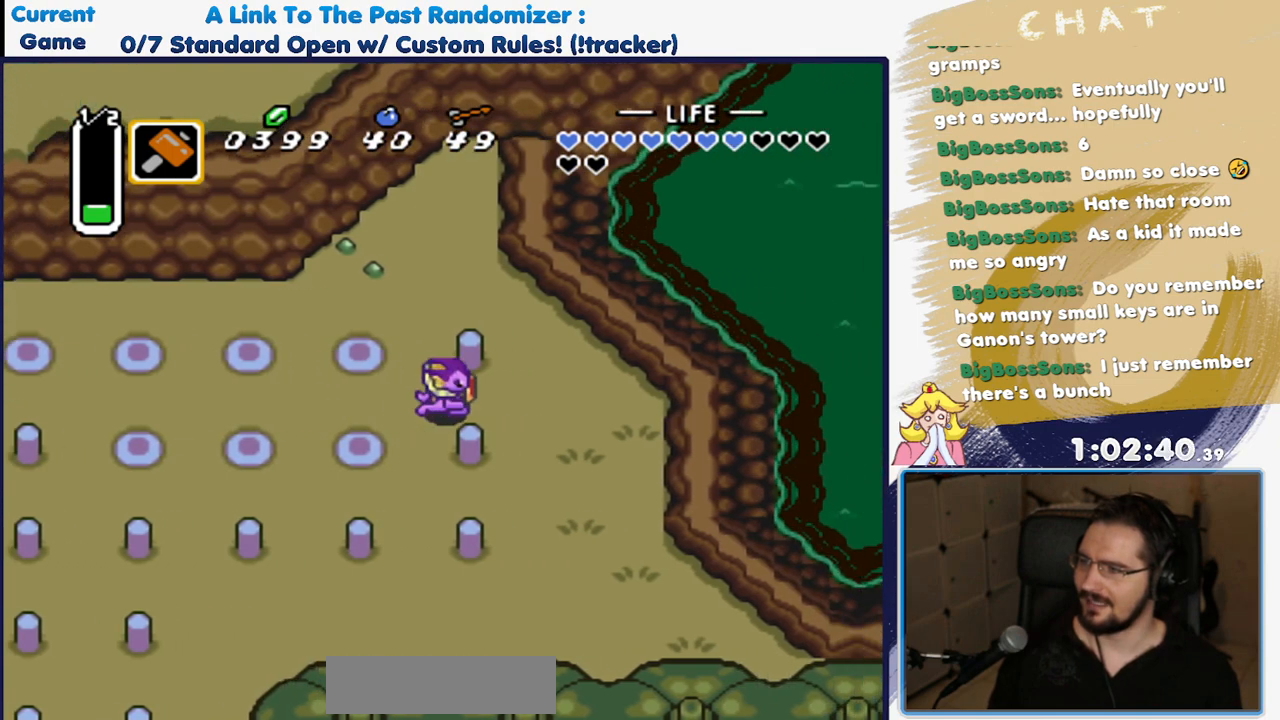
{"buttons": ["DPAD_DOWN"], "events": [[67, "DPAD_UP", "down"], [83, "DPAD_RIGHT", "up"], [167, "Y", "down"], [250, "DPAD_UP", "up"], [300, "Y", "up"], [417, "DPAD_DOWN", "down"]]}
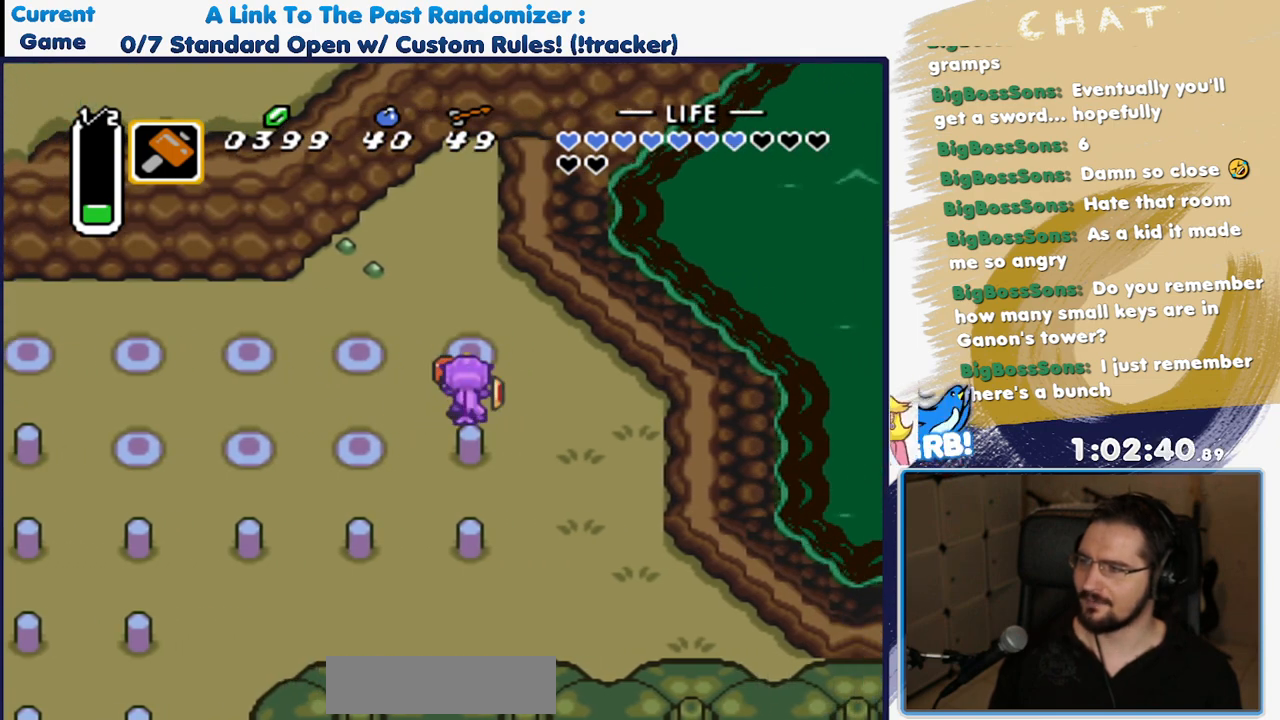
{"buttons": ["Y", "DPAD_DOWN"], "events": [[50, "Y", "down"], [217, "Y", "up"], [383, "DPAD_LEFT", "down"], [467, "DPAD_LEFT", "up"], [483, "Y", "down"]]}
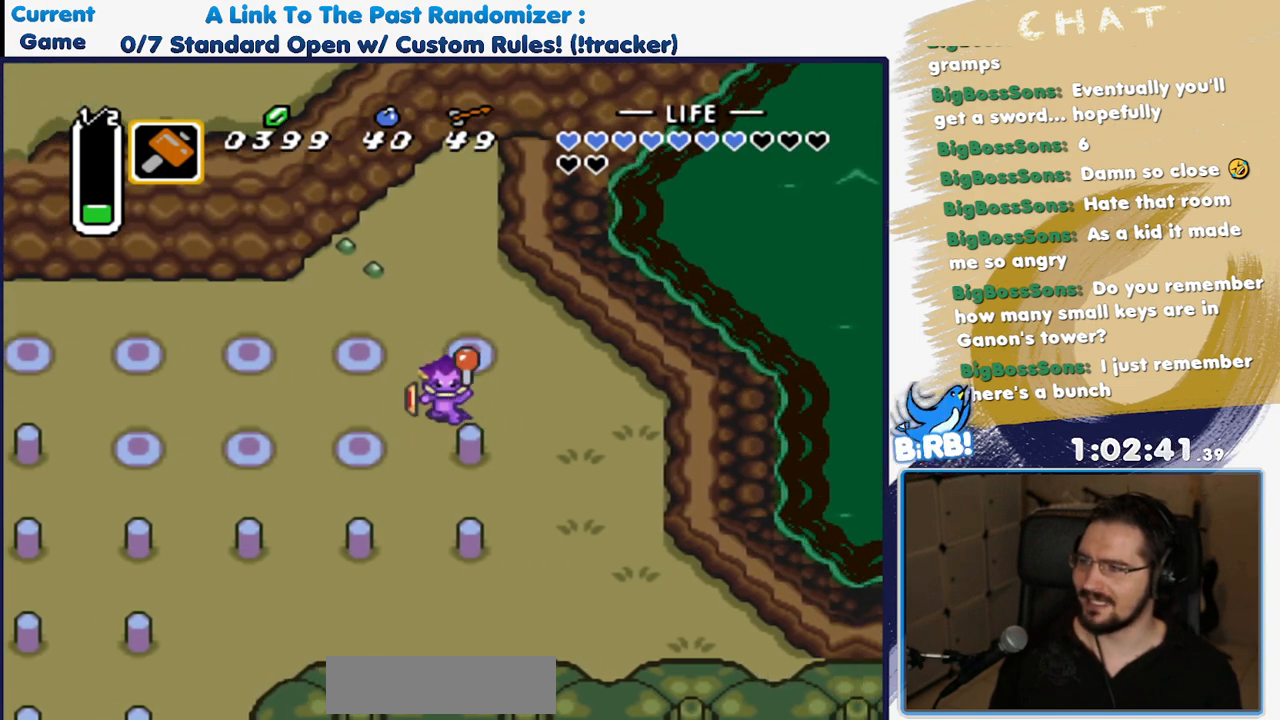
{"buttons": ["DPAD_DOWN"], "events": [[100, "Y", "up"], [383, "DPAD_LEFT", "down"], [500, "DPAD_LEFT", "up"]]}
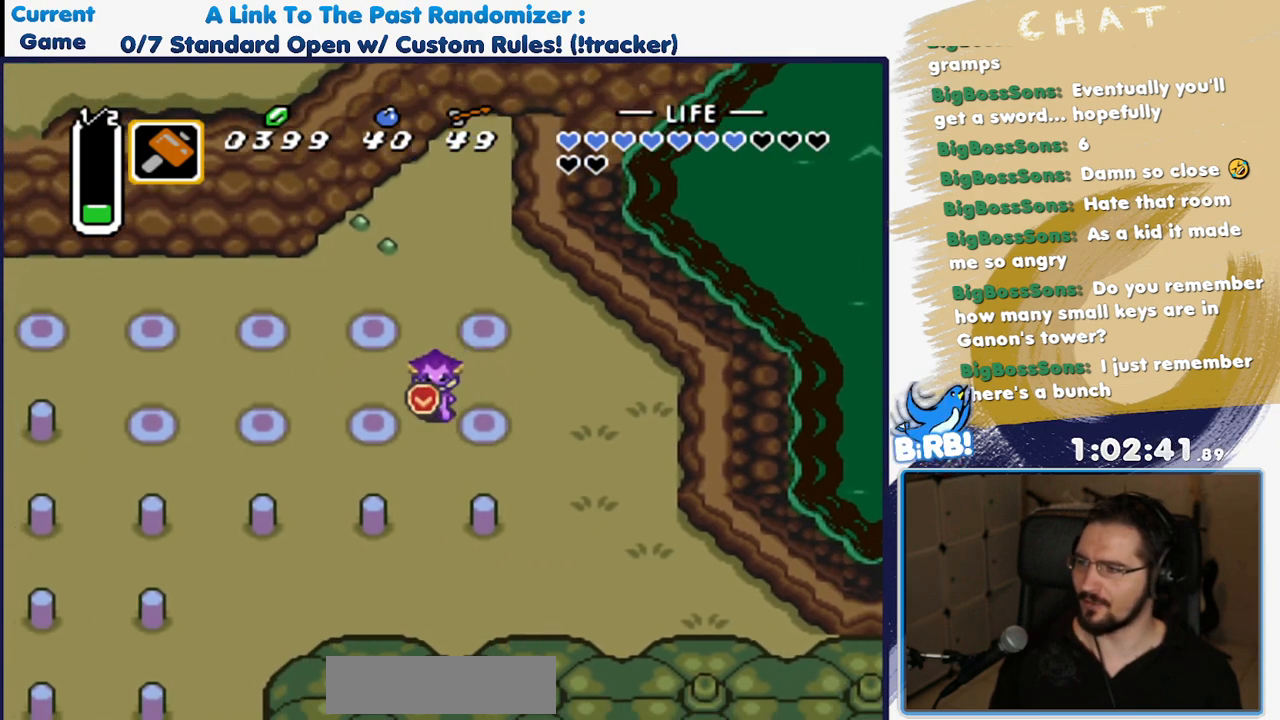
{"buttons": ["DPAD_RIGHT"], "events": [[450, "DPAD_RIGHT", "down"], [467, "DPAD_DOWN", "up"]]}
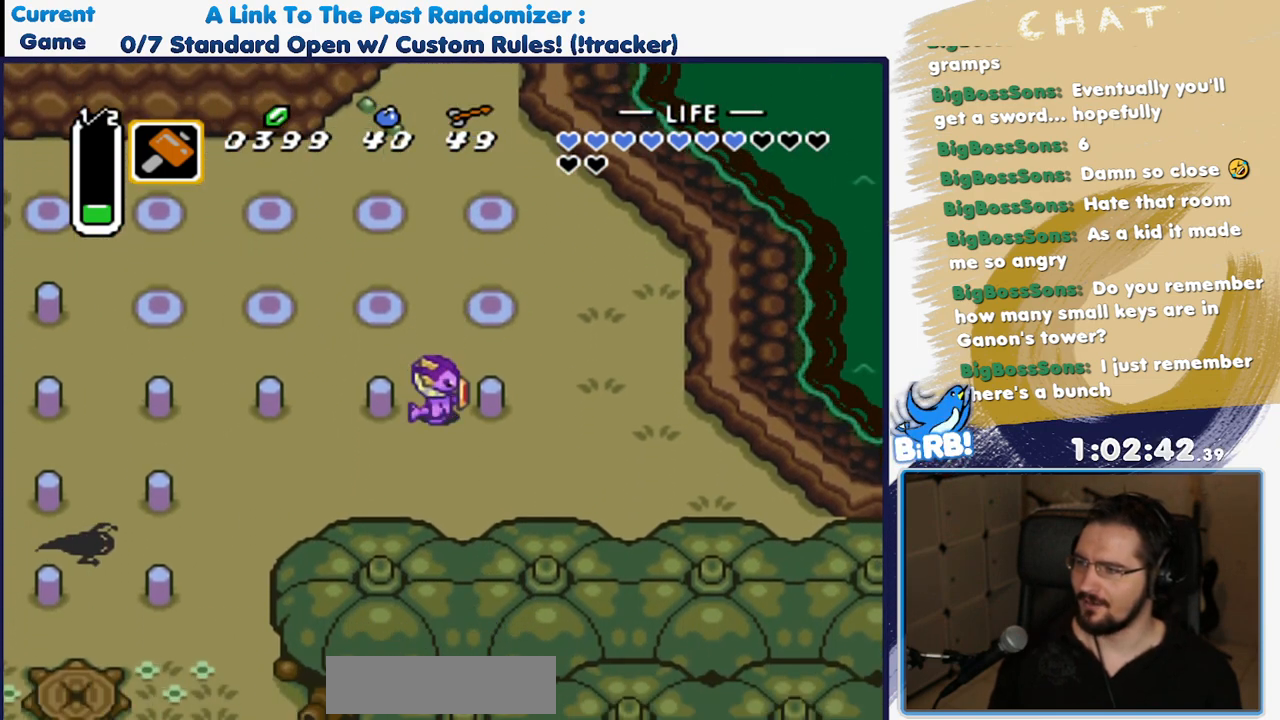
{"buttons": ["DPAD_LEFT"], "events": [[67, "Y", "down"], [133, "DPAD_RIGHT", "up"], [217, "Y", "up"], [267, "DPAD_LEFT", "down"]]}
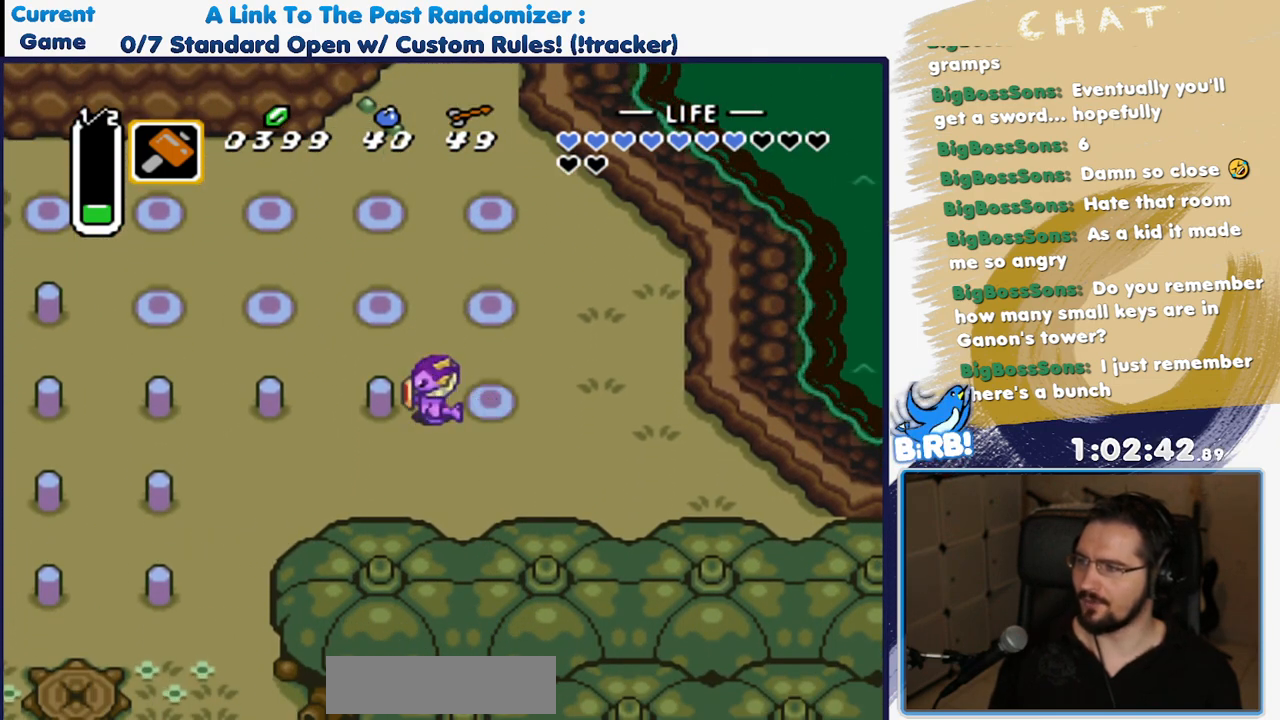
{"buttons": ["DPAD_UP", "DPAD_LEFT"], "events": [[50, "Y", "down"], [200, "Y", "up"], [267, "Y", "down"], [400, "Y", "up"], [417, "DPAD_UP", "down"]]}
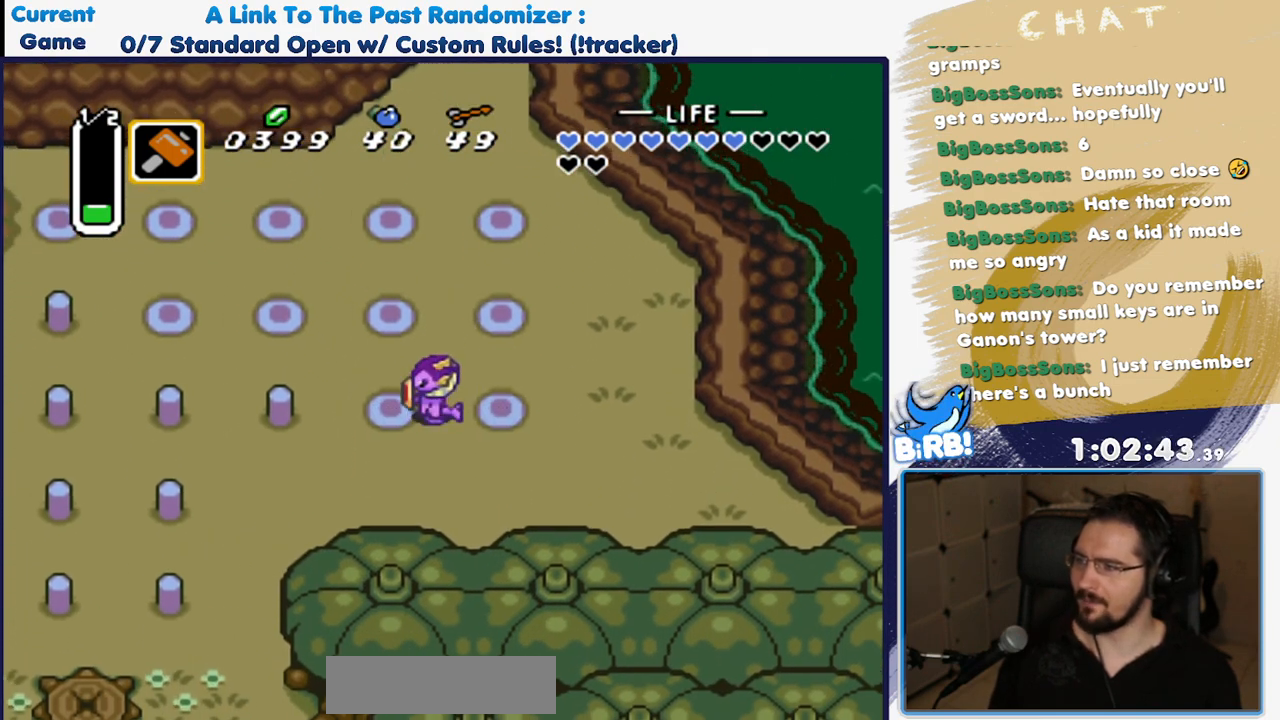
{"buttons": ["DPAD_LEFT"], "events": [[283, "DPAD_UP", "up"]]}
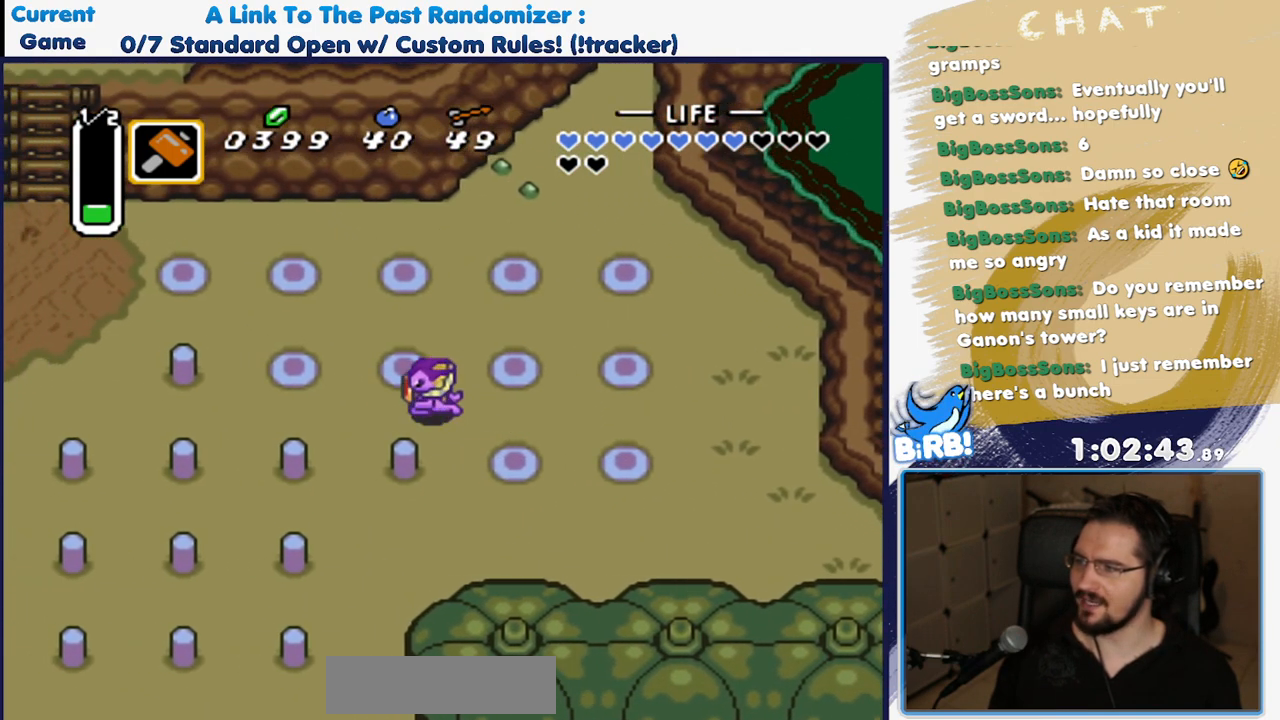
{"buttons": ["DPAD_LEFT"], "events": [[183, "DPAD_DOWN", "down"], [233, "DPAD_LEFT", "up"], [433, "DPAD_LEFT", "down"], [450, "DPAD_DOWN", "up"]]}
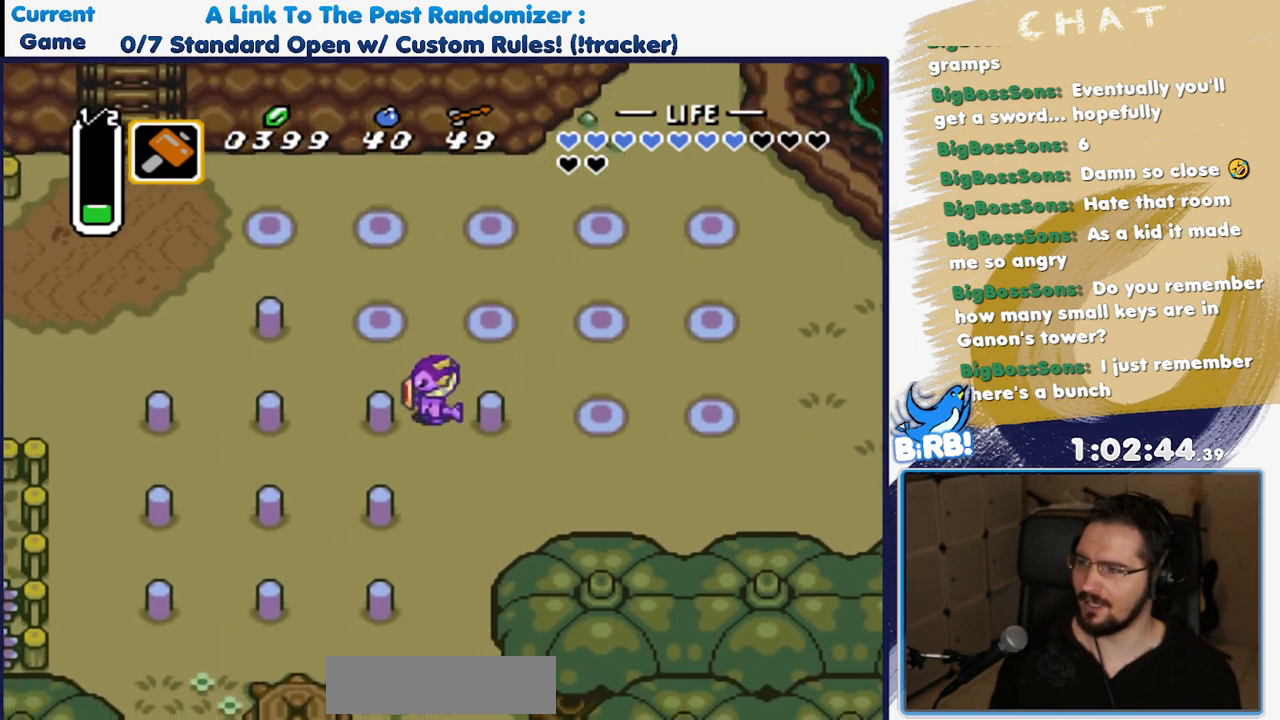
{"buttons": ["DPAD_RIGHT"], "events": [[100, "Y", "down"], [200, "DPAD_LEFT", "up"], [250, "Y", "up"], [367, "DPAD_RIGHT", "down"]]}
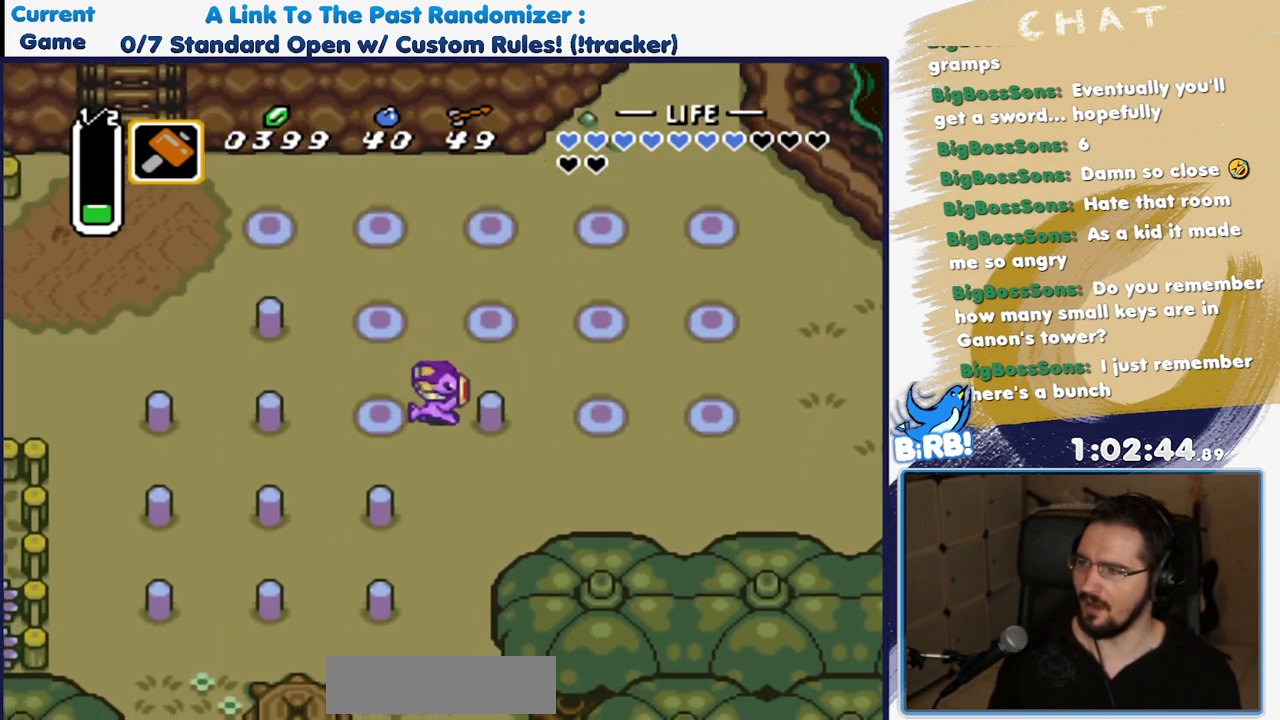
{"buttons": ["DPAD_LEFT"], "events": [[33, "Y", "down"], [167, "Y", "up"], [217, "DPAD_RIGHT", "up"], [233, "Y", "down"], [333, "Y", "up"], [367, "DPAD_LEFT", "down"]]}